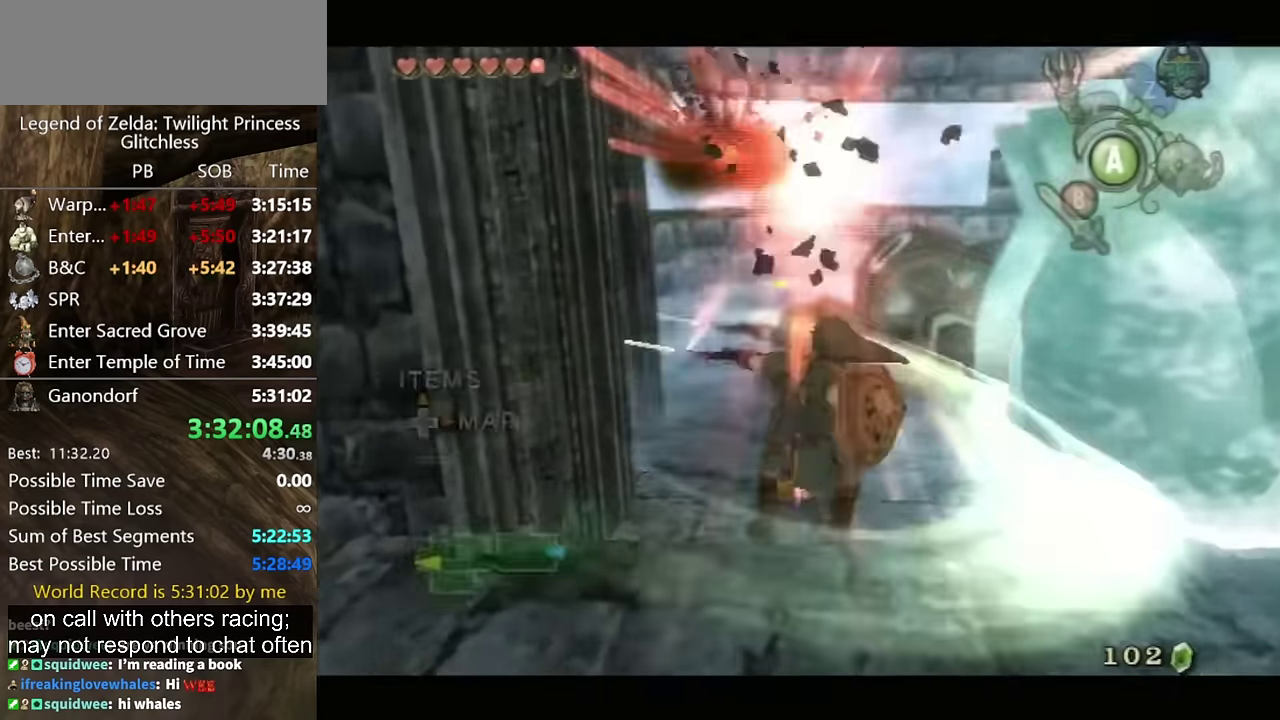
Gameplay with a controller (Nintendo layout); each line is a JSON object with the inputs held at the frame after it. "events" lists button and stick changes between this image and that frame as [ms after this image, input, new state], when the widget could be followed in between. Not read: L2 L3 R3.
{"buttons": [], "left_stick": "up-left", "right_stick": "center", "events": [[200, "L1", "up"], [300, "left_stick", "up"], [433, "left_stick", "up-left"]]}
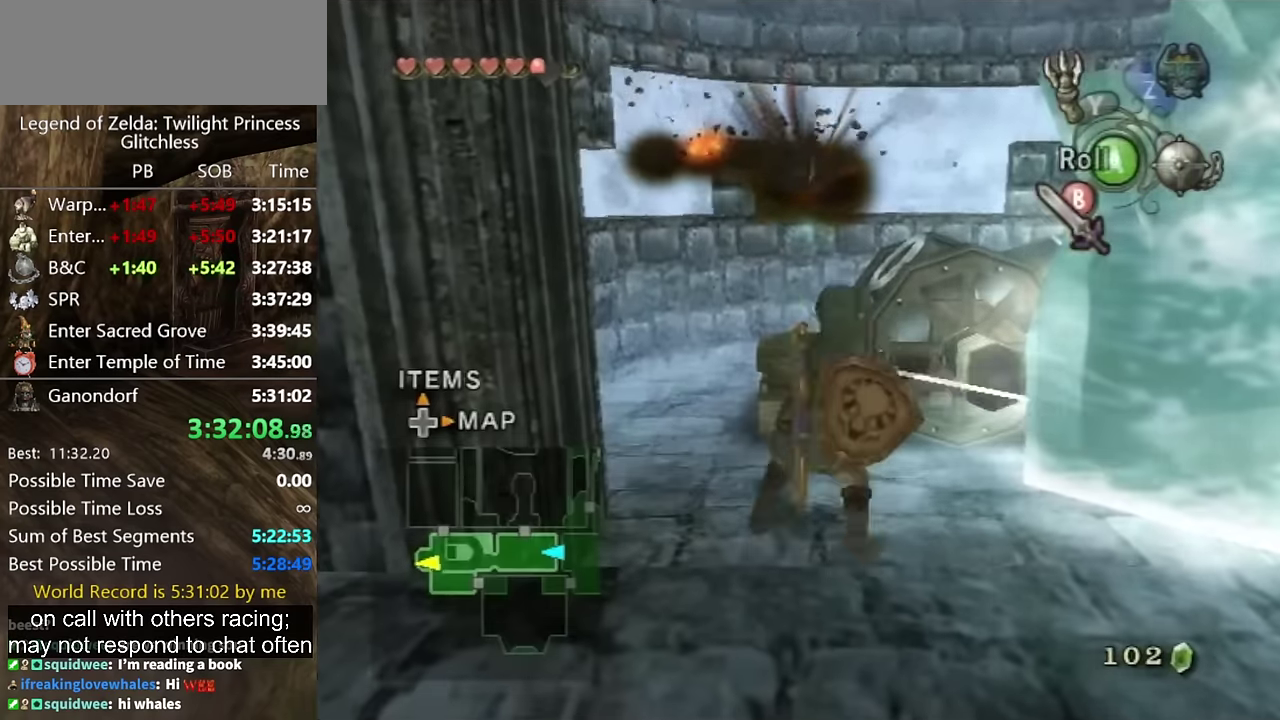
{"buttons": [], "left_stick": "up-right", "right_stick": "center", "events": [[67, "left_stick", "up"], [267, "right_stick", "left"], [433, "left_stick", "up-right"], [433, "right_stick", "center"]]}
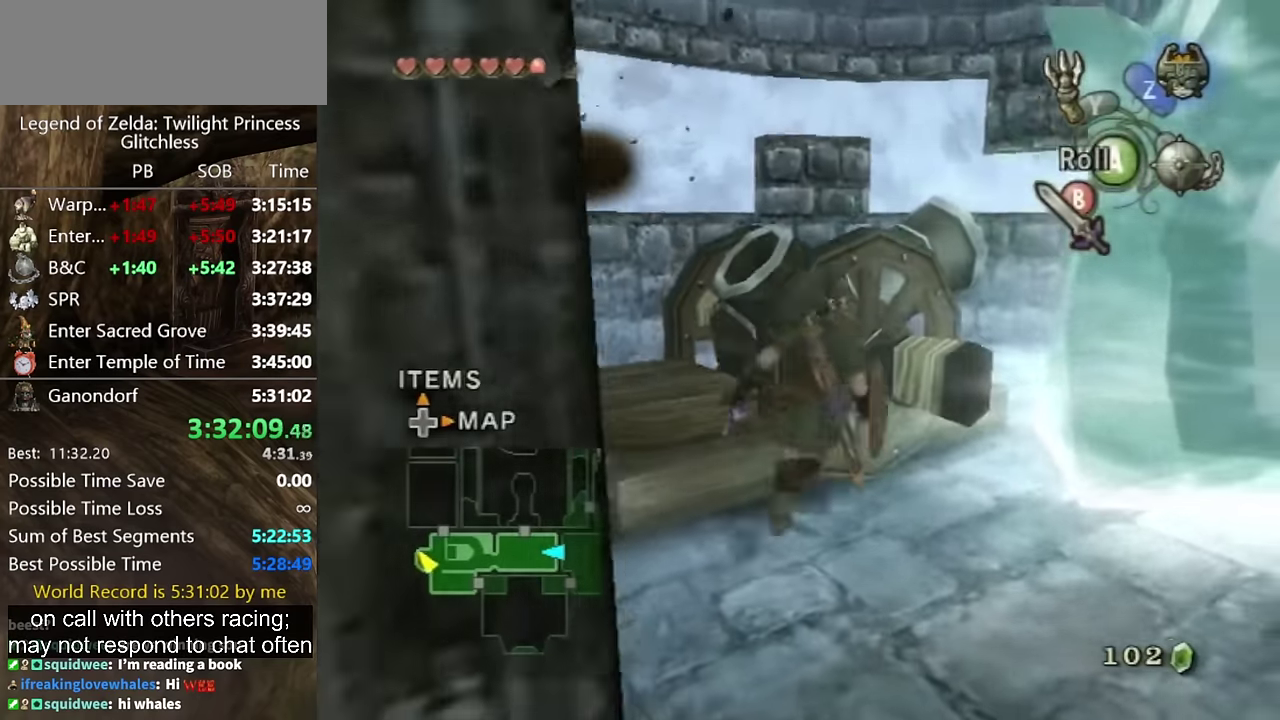
{"buttons": ["R1"], "left_stick": "down", "right_stick": "center", "events": [[167, "left_stick", "center"], [200, "R1", "down"], [333, "left_stick", "down"]]}
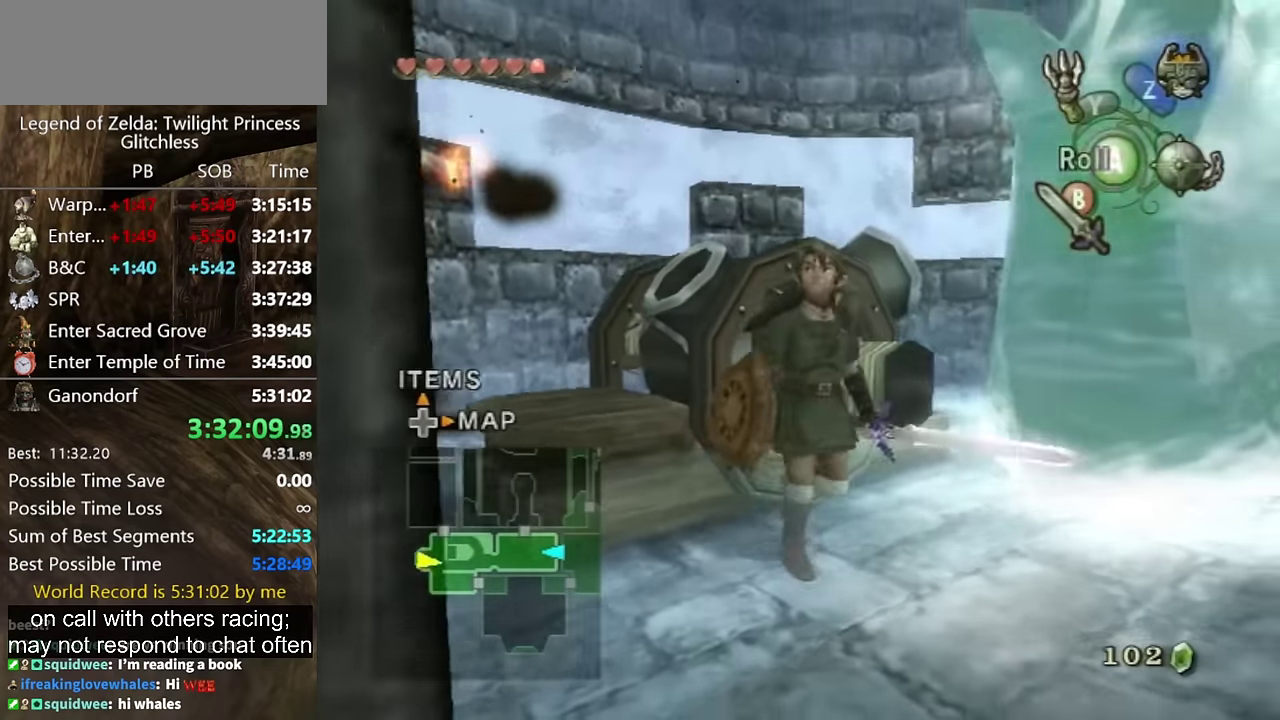
{"buttons": [], "left_stick": "up-right", "right_stick": "center", "events": [[133, "left_stick", "down-left"], [233, "left_stick", "up"], [267, "R1", "up"], [333, "left_stick", "up-left"], [500, "left_stick", "up-right"]]}
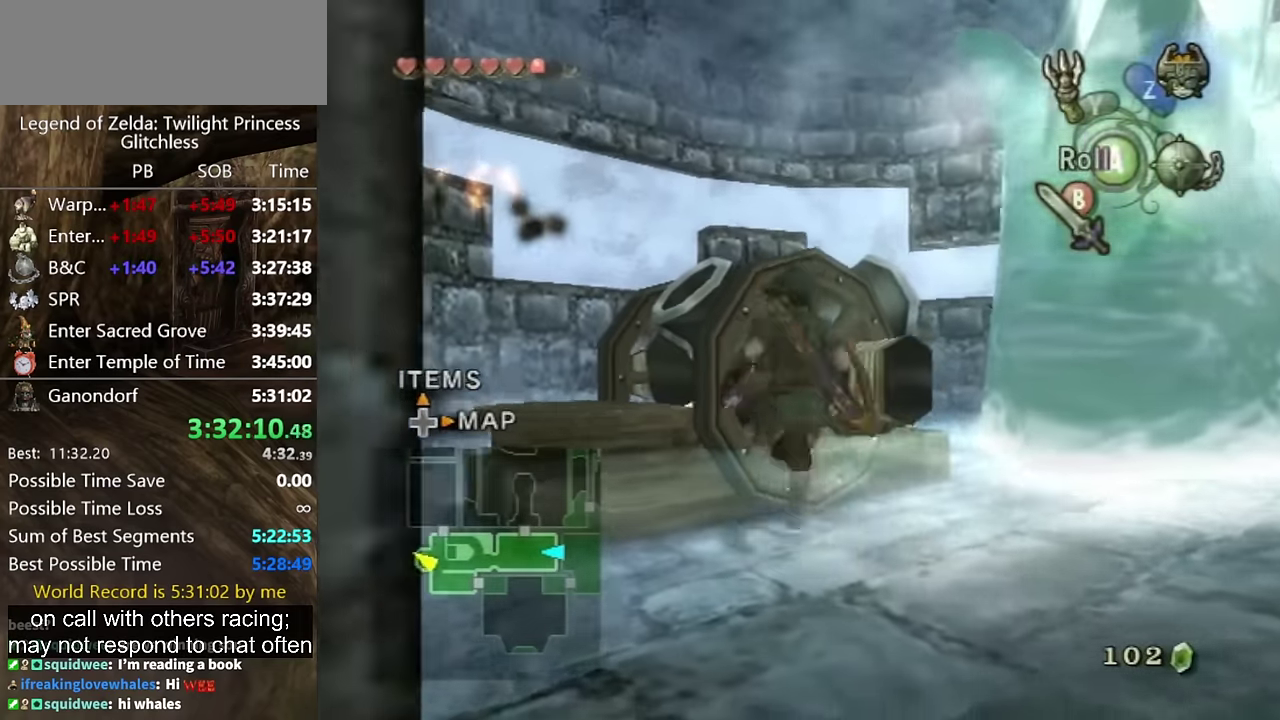
{"buttons": ["R1"], "left_stick": "down", "right_stick": "center", "events": [[200, "R1", "down"], [233, "left_stick", "down-right"], [333, "left_stick", "down-left"], [433, "left_stick", "down"]]}
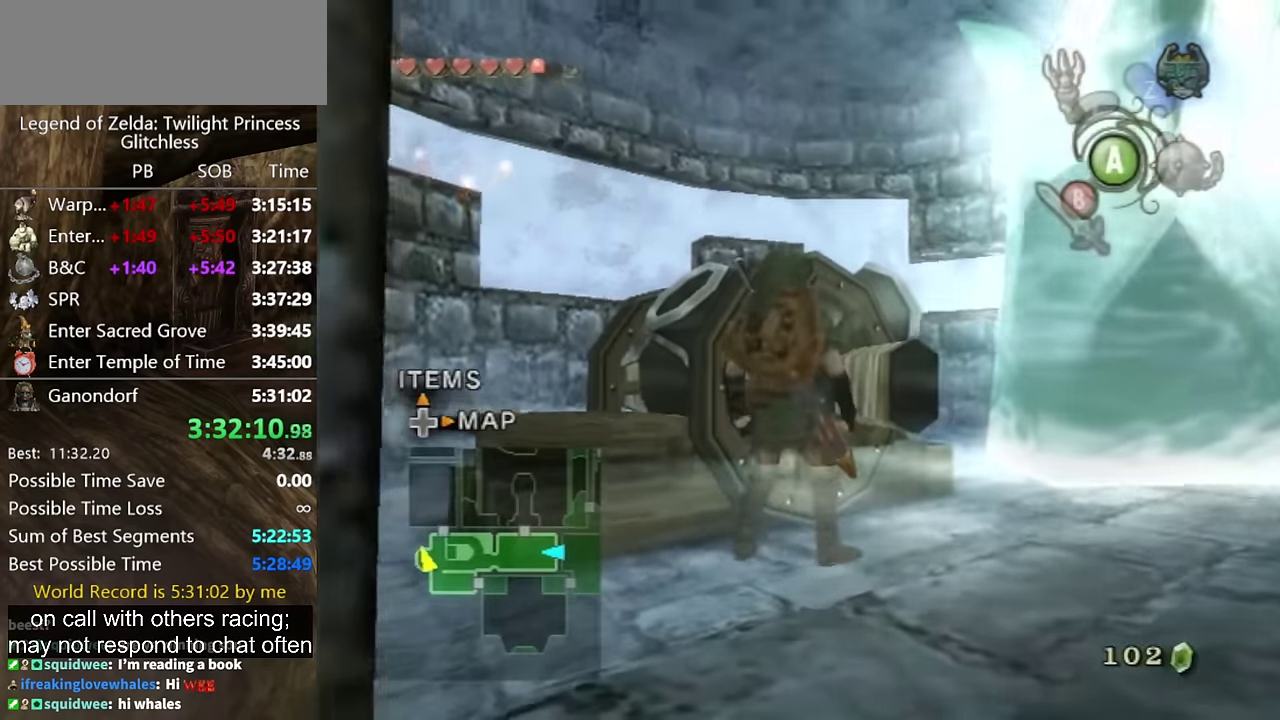
{"buttons": ["R1"], "left_stick": "down", "right_stick": "center", "events": []}
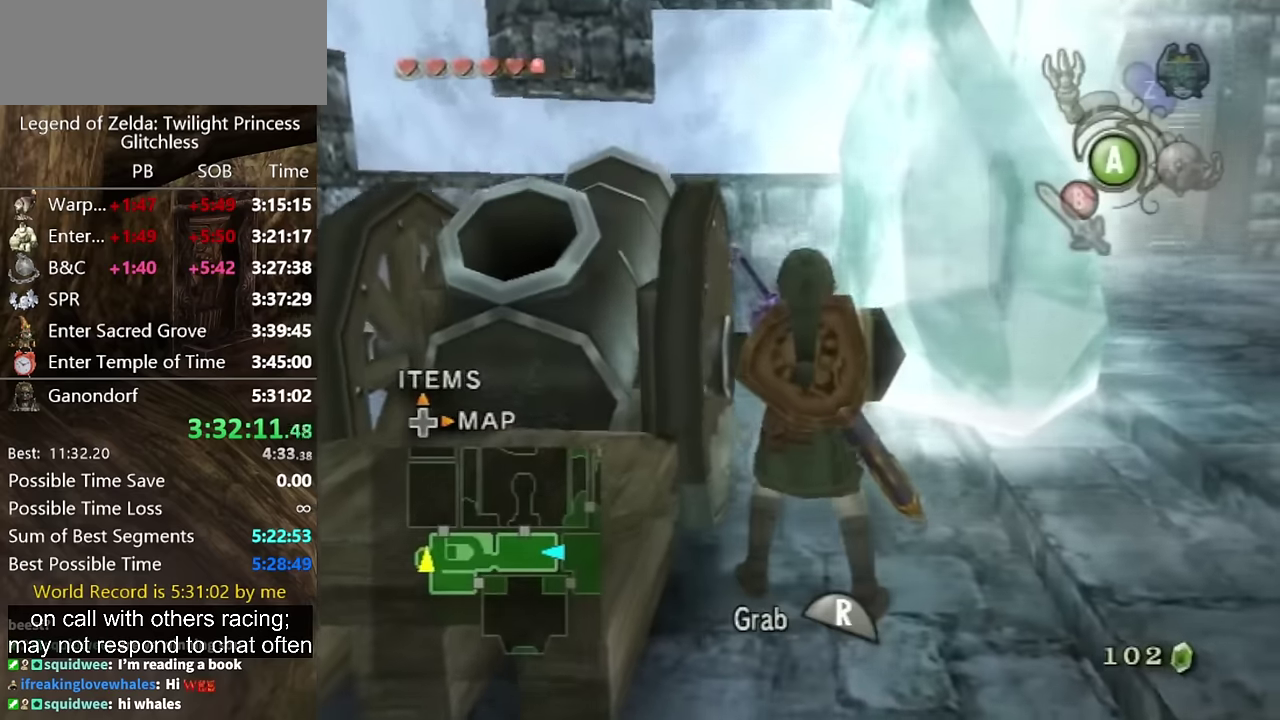
{"buttons": ["R1"], "left_stick": "down", "right_stick": "center", "events": []}
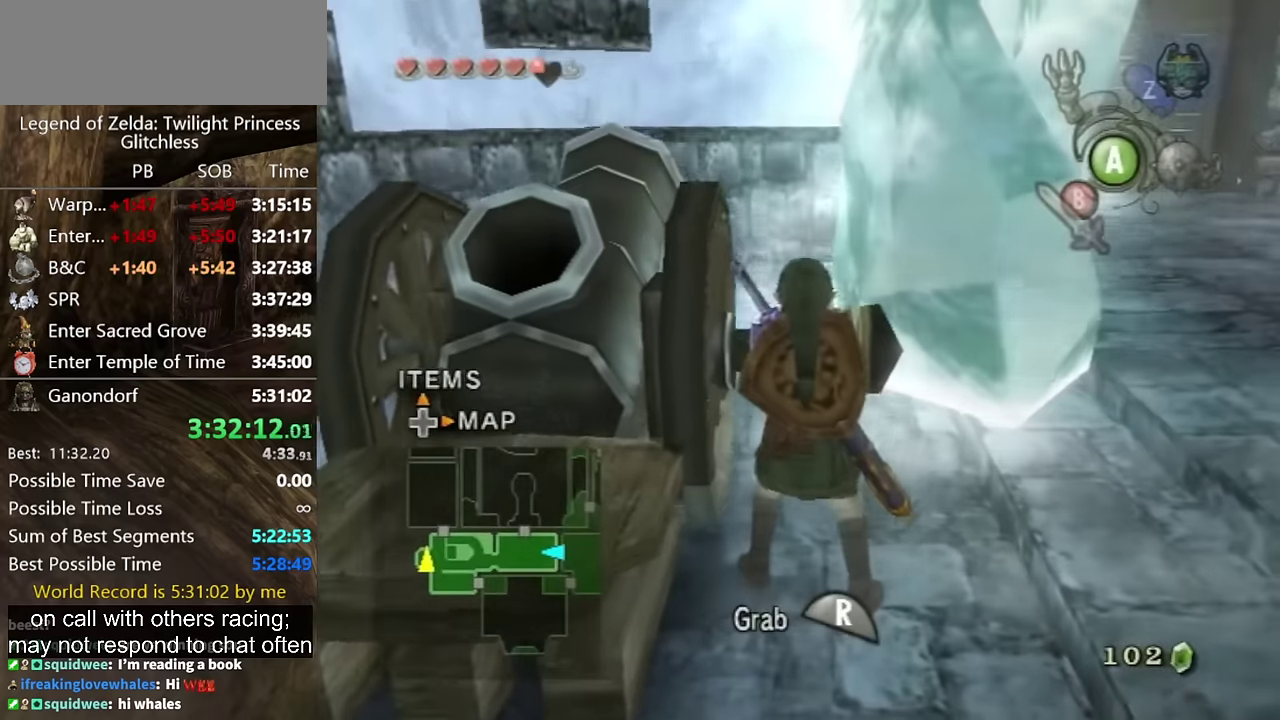
{"buttons": ["R1"], "left_stick": "down", "right_stick": "center", "events": []}
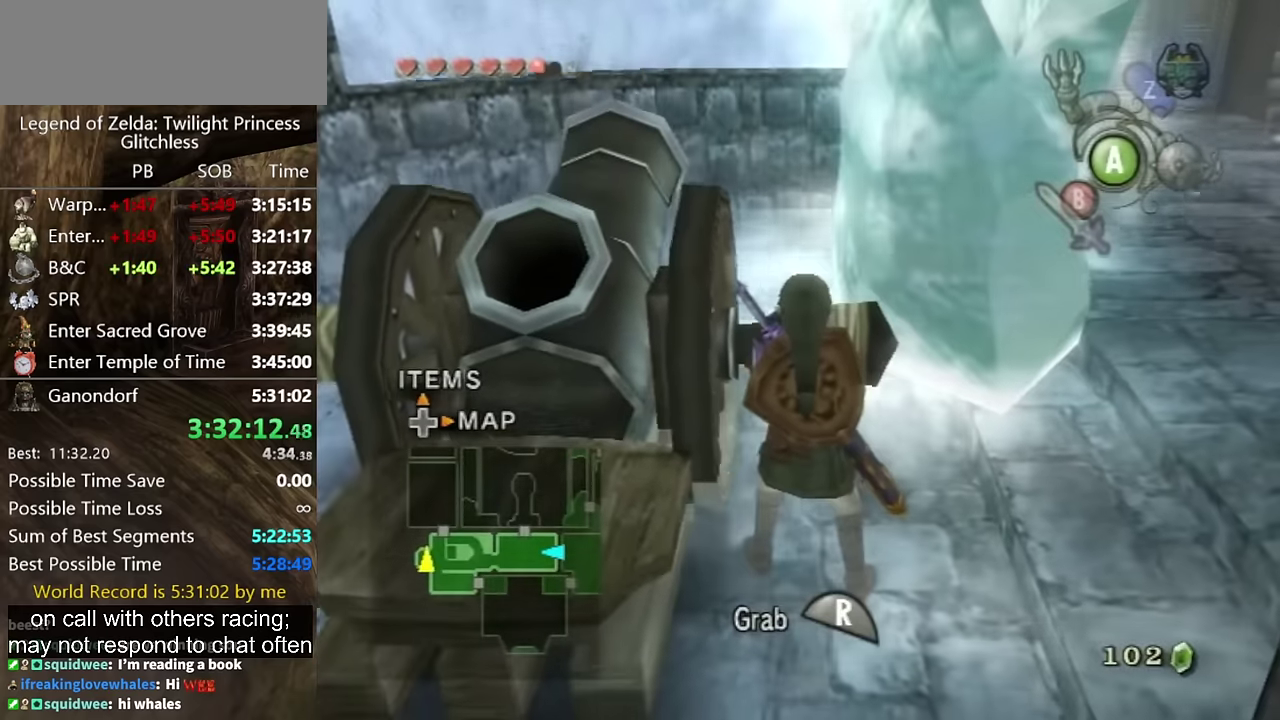
{"buttons": ["R1"], "left_stick": "down", "right_stick": "center", "events": []}
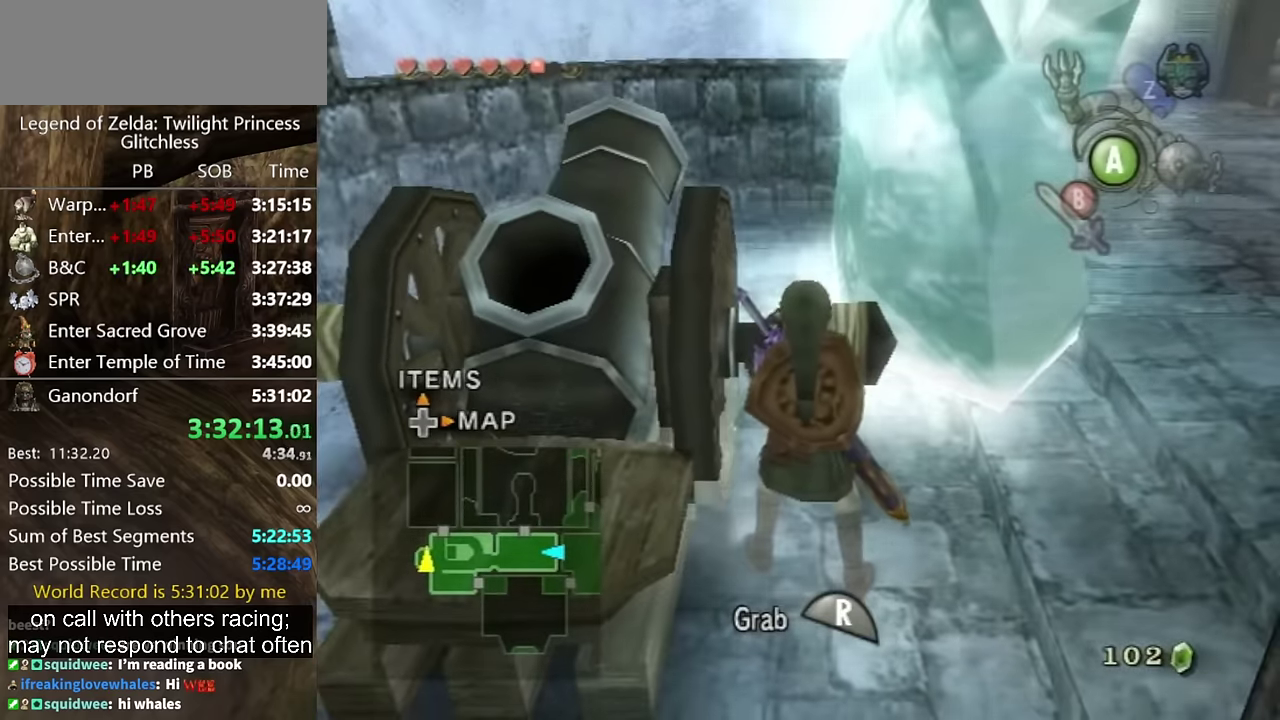
{"buttons": ["R1"], "left_stick": "down", "right_stick": "center", "events": [[133, "left_stick", "center"], [200, "left_stick", "down"]]}
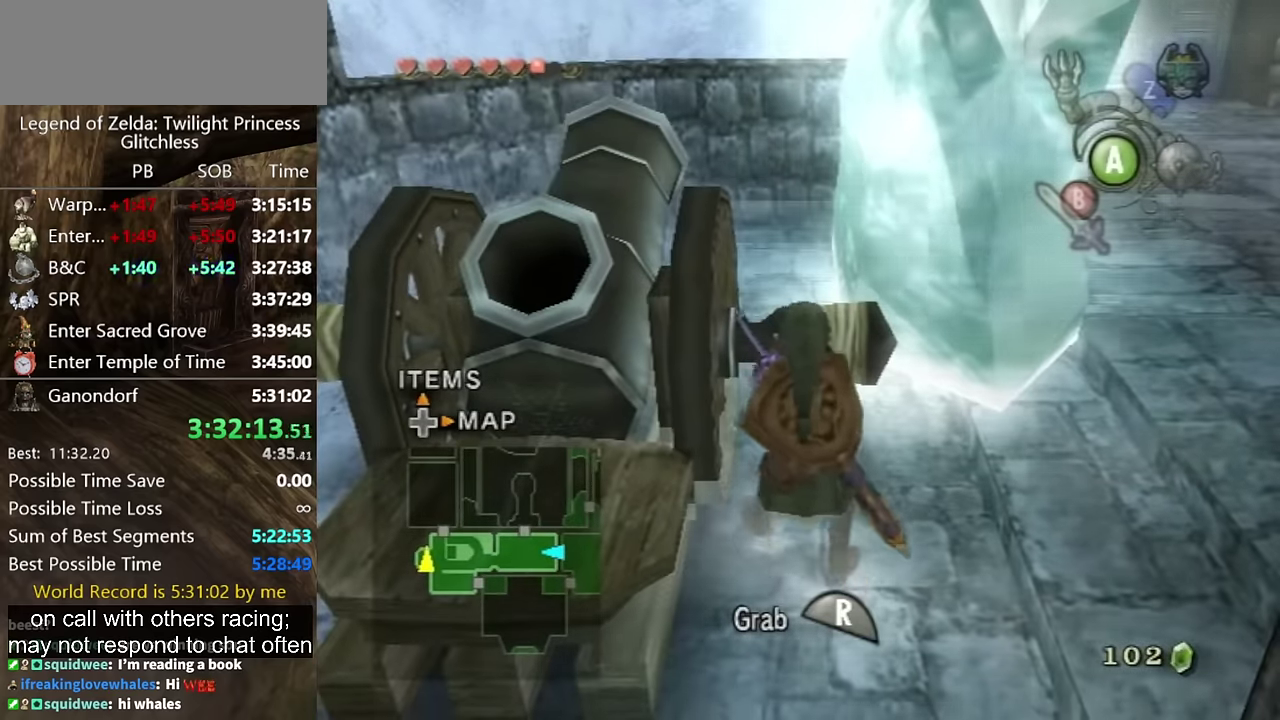
{"buttons": ["R1"], "left_stick": "down", "right_stick": "center", "events": []}
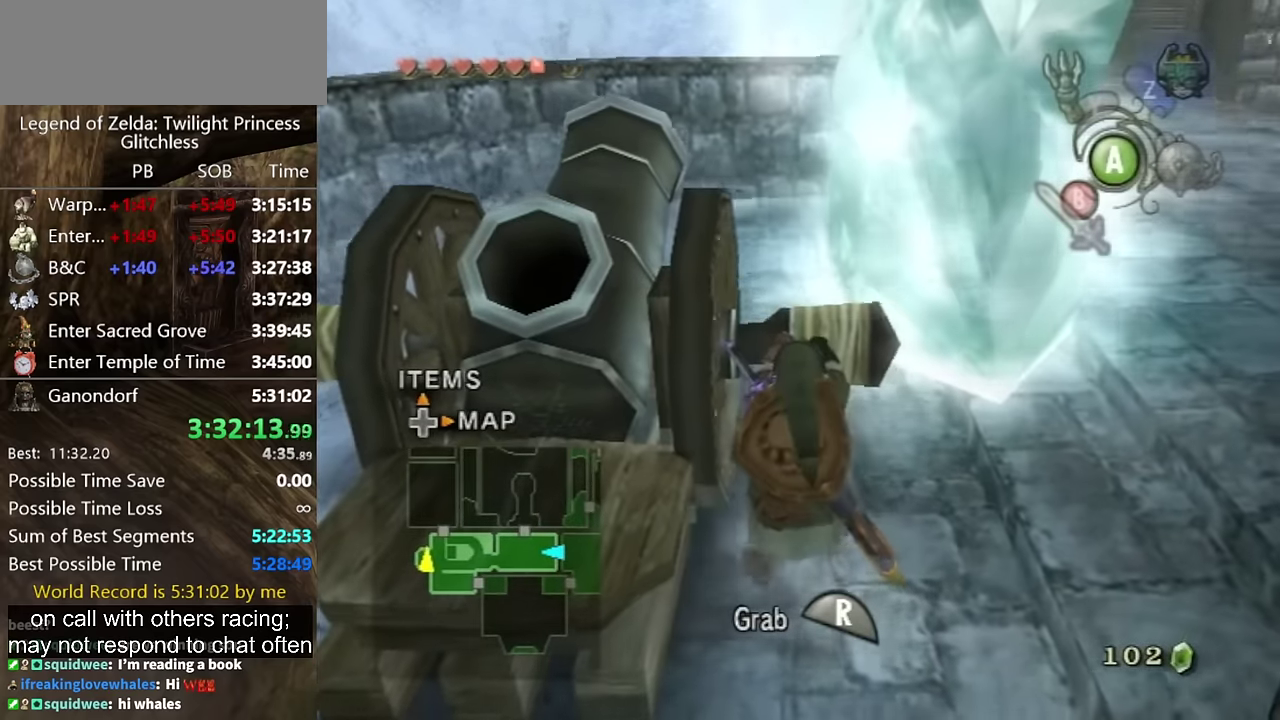
{"buttons": [], "left_stick": "center", "right_stick": "center", "events": [[200, "R1", "up"], [233, "left_stick", "center"]]}
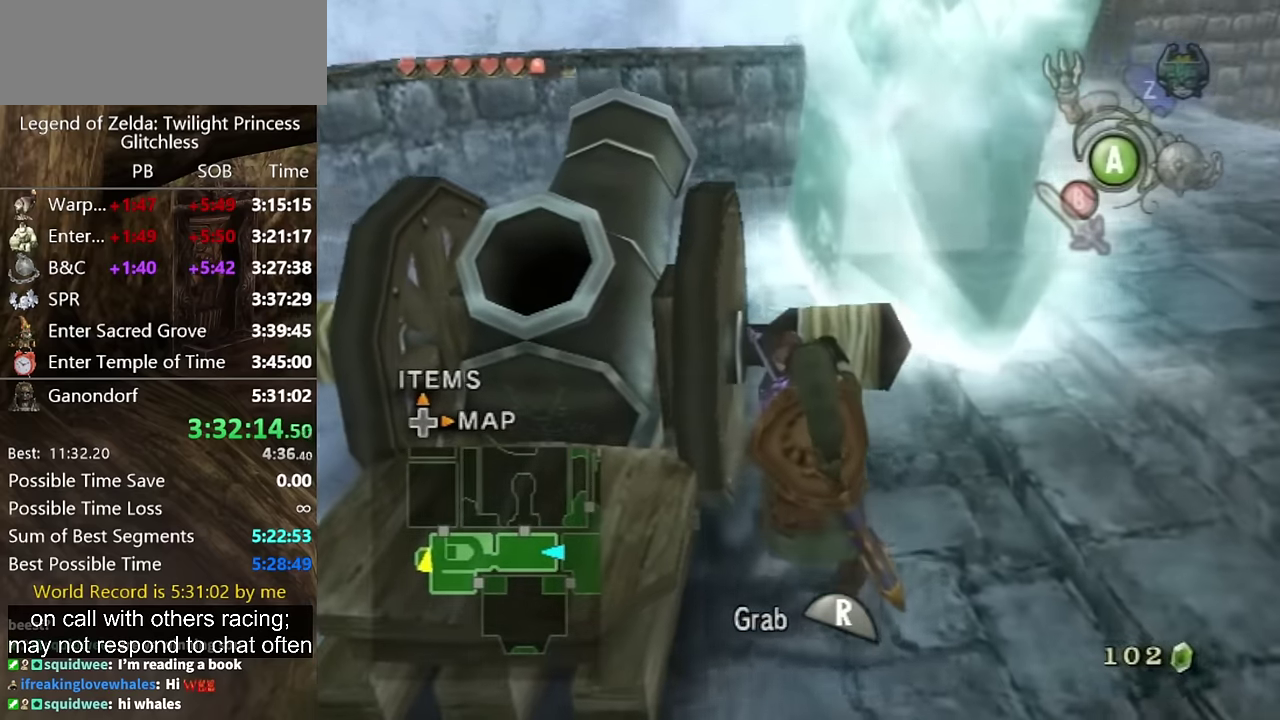
{"buttons": [], "left_stick": "center", "right_stick": "center", "events": []}
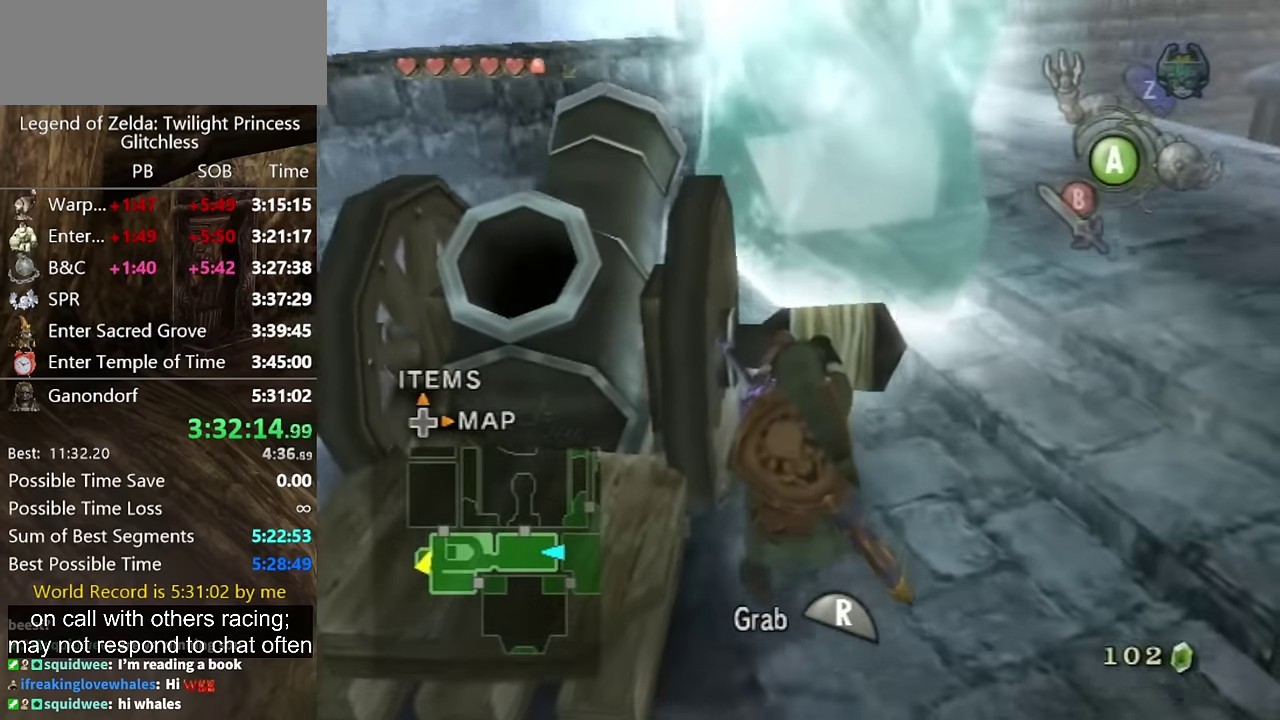
{"buttons": [], "left_stick": "center", "right_stick": "center", "events": []}
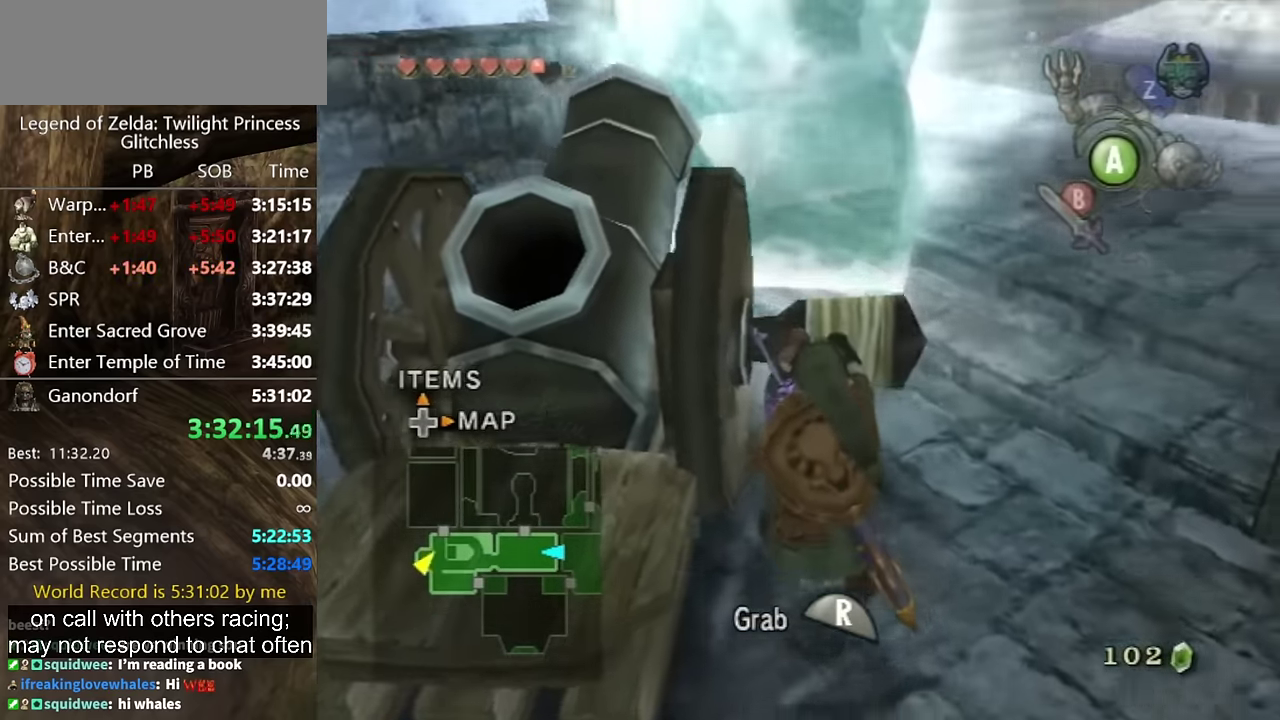
{"buttons": [], "left_stick": "up-right", "right_stick": "center", "events": [[467, "left_stick", "up-right"]]}
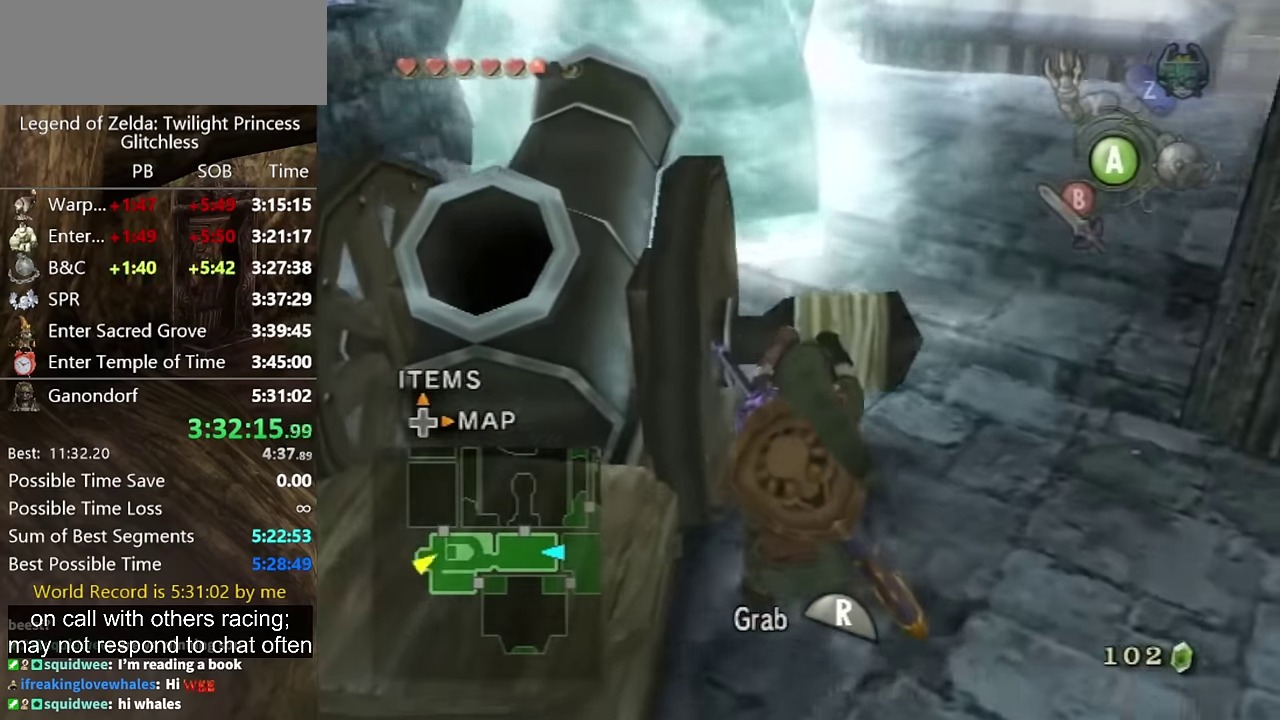
{"buttons": [], "left_stick": "right", "right_stick": "center", "events": [[67, "left_stick", "right"]]}
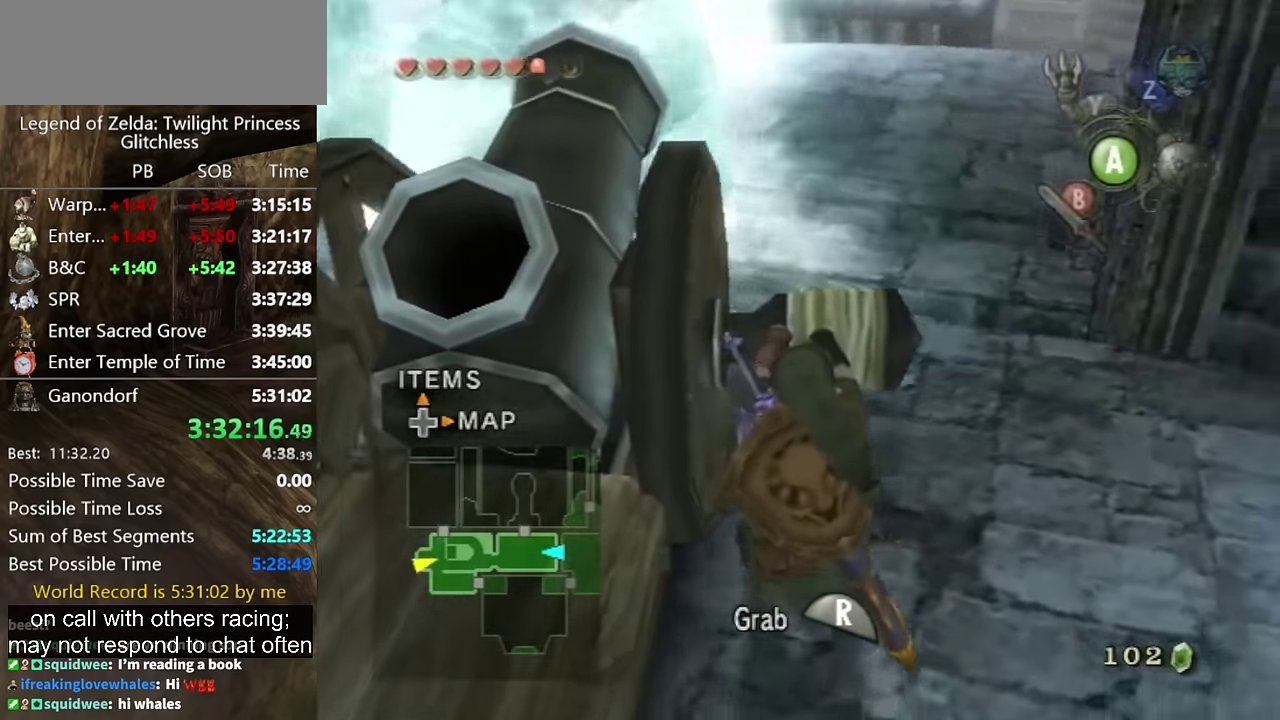
{"buttons": [], "left_stick": "right", "right_stick": "center", "events": []}
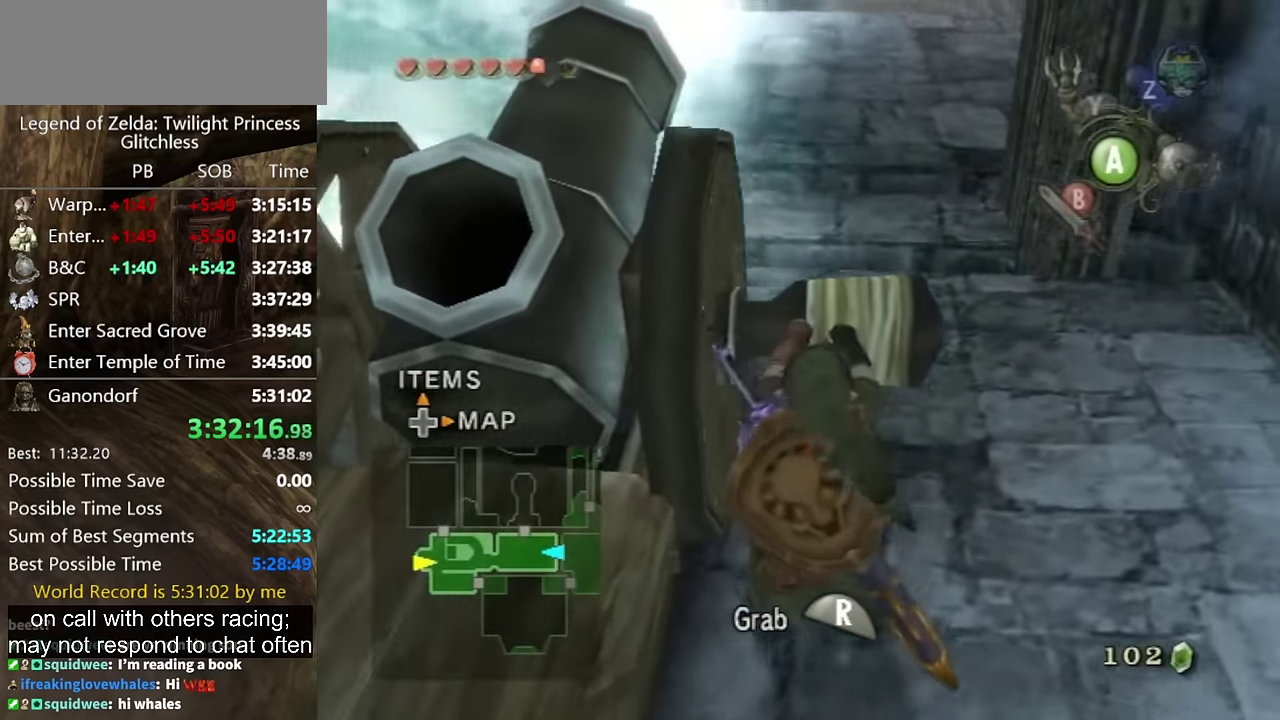
{"buttons": [], "left_stick": "right", "right_stick": "center", "events": []}
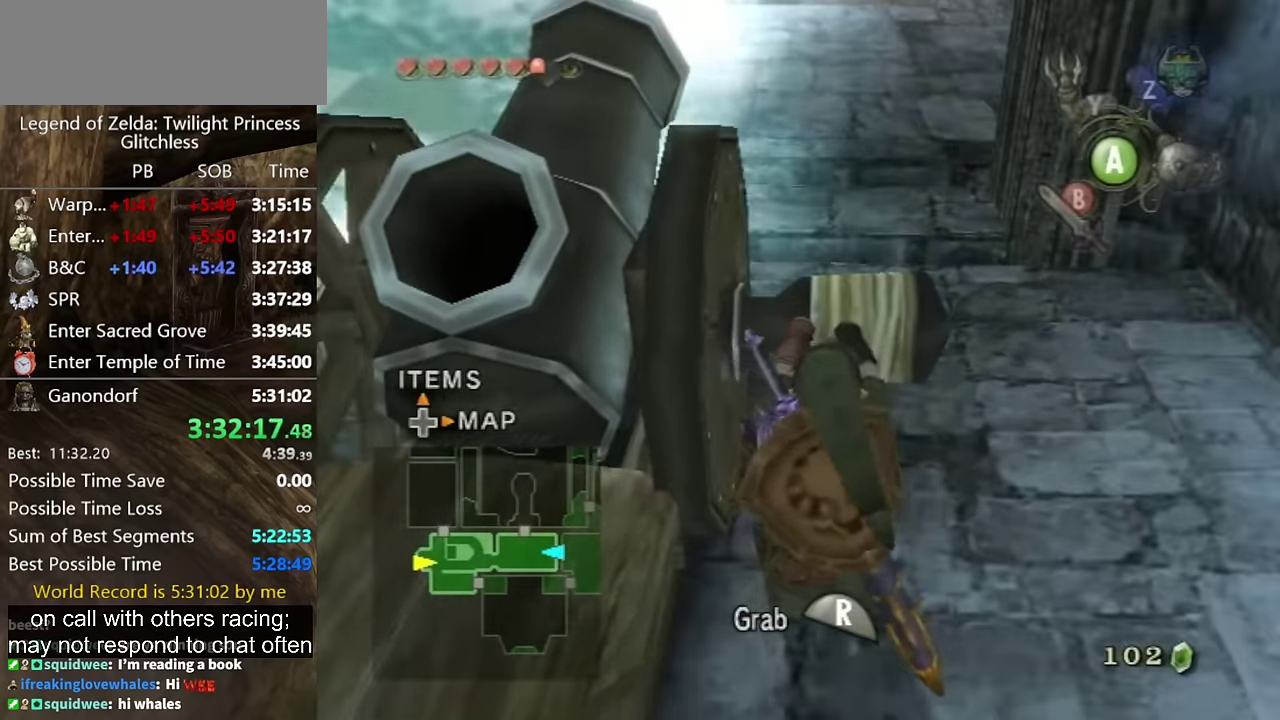
{"buttons": [], "left_stick": "up", "right_stick": "center", "events": [[433, "left_stick", "up-right"], [500, "left_stick", "up"]]}
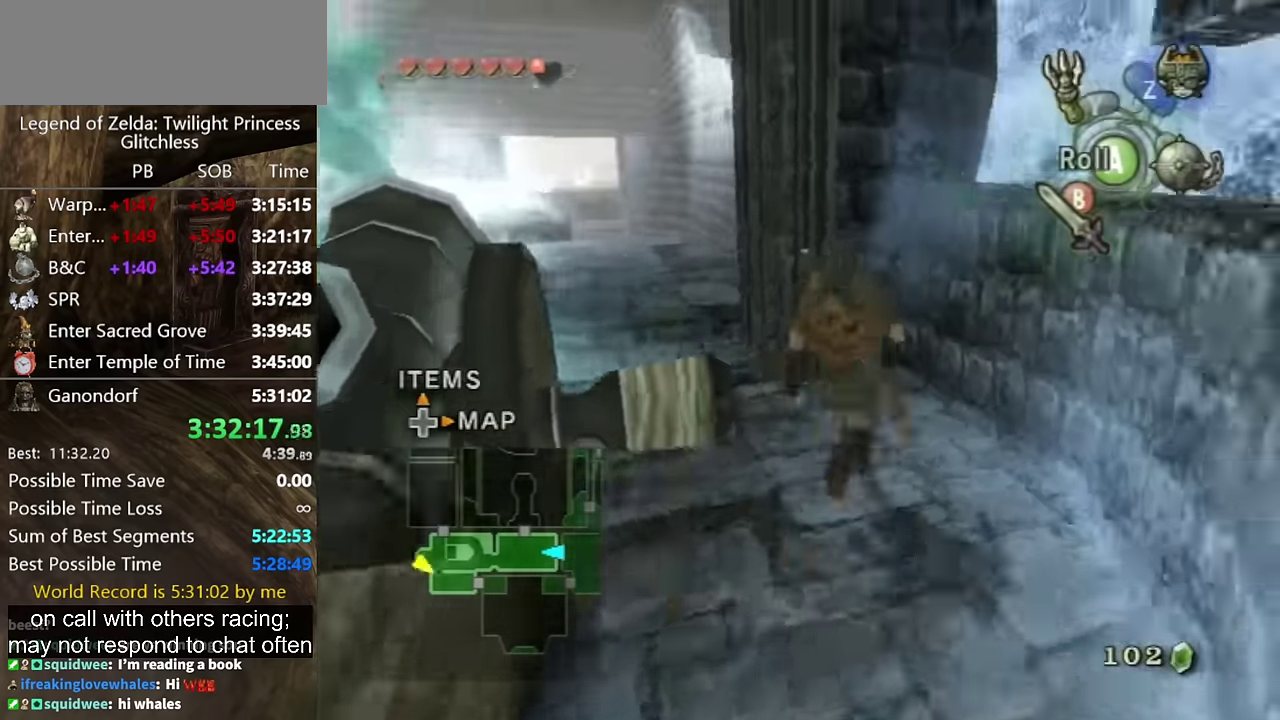
{"buttons": [], "left_stick": "up", "right_stick": "center", "events": [[67, "left_stick", "up-left"], [233, "A", "down"], [300, "A", "up"], [400, "left_stick", "up"]]}